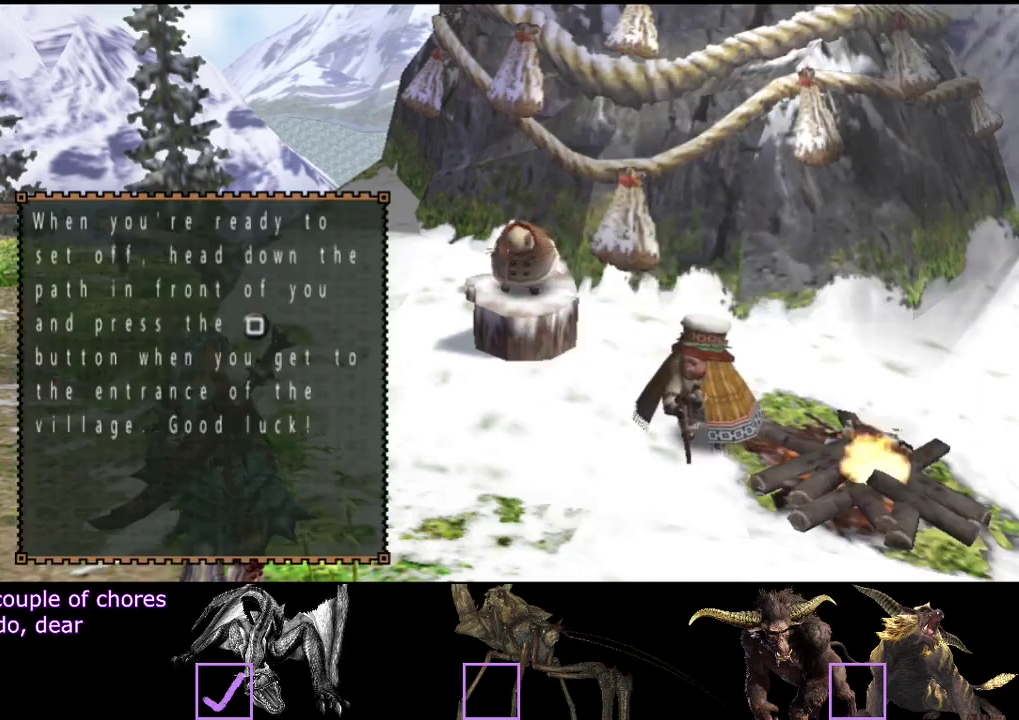
Gameplay with a controller (PlayStation layout); each line is a JSON object with the inputs held at the frame after it. "events" lists button and stick changes between this image and that frame as [ms after this image, input, new state], when the widget could be followed in between. Not read: L3 R3.
{"buttons": ["R2"], "left_stick": "up-left", "right_stick": "center", "events": [[133, "R2", "down"]]}
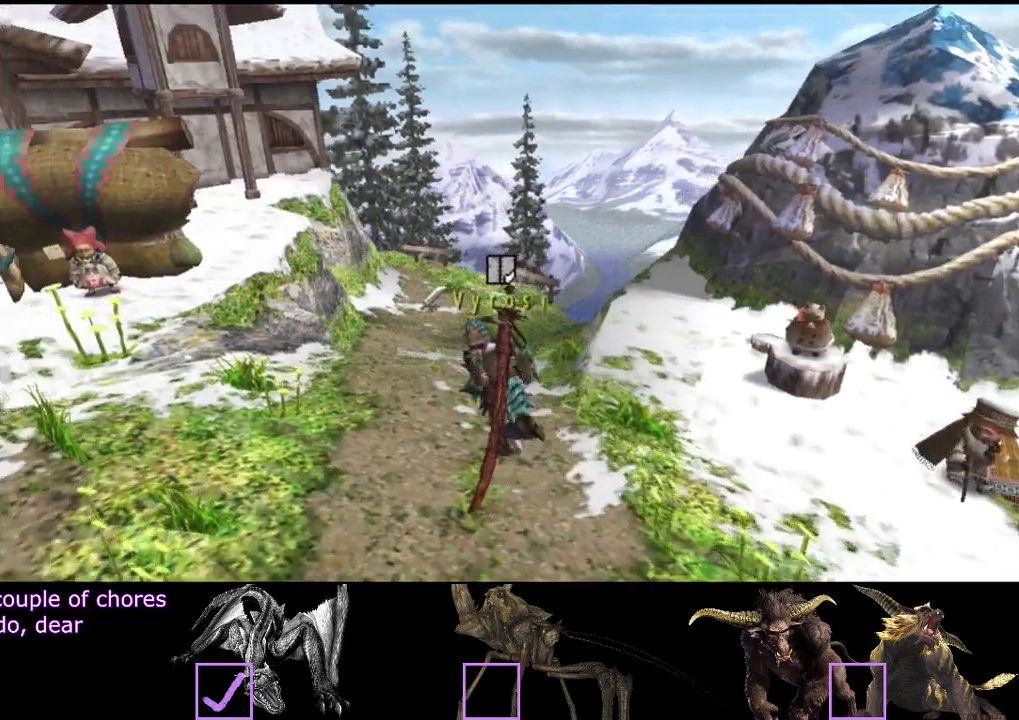
{"buttons": [], "left_stick": "up-left", "right_stick": "center", "events": [[350, "R2", "up"]]}
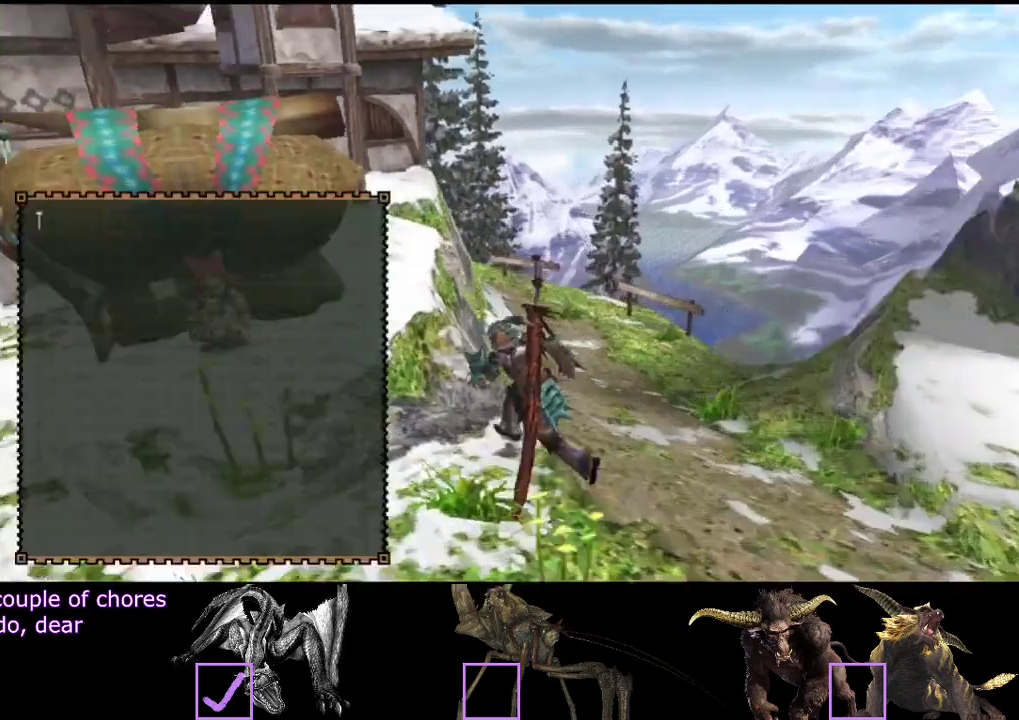
{"buttons": [], "left_stick": "center", "right_stick": "center", "events": [[117, "left_stick", "center"]]}
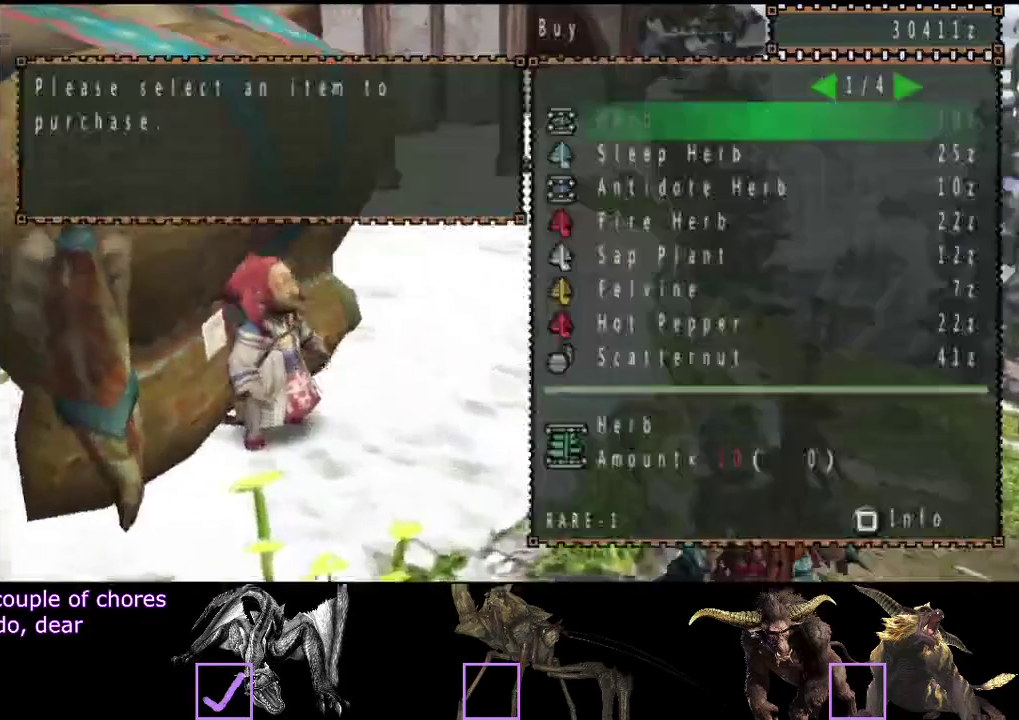
{"buttons": [], "left_stick": "center", "right_stick": "center", "events": [[150, "DPAD_LEFT", "down"], [350, "DPAD_LEFT", "up"]]}
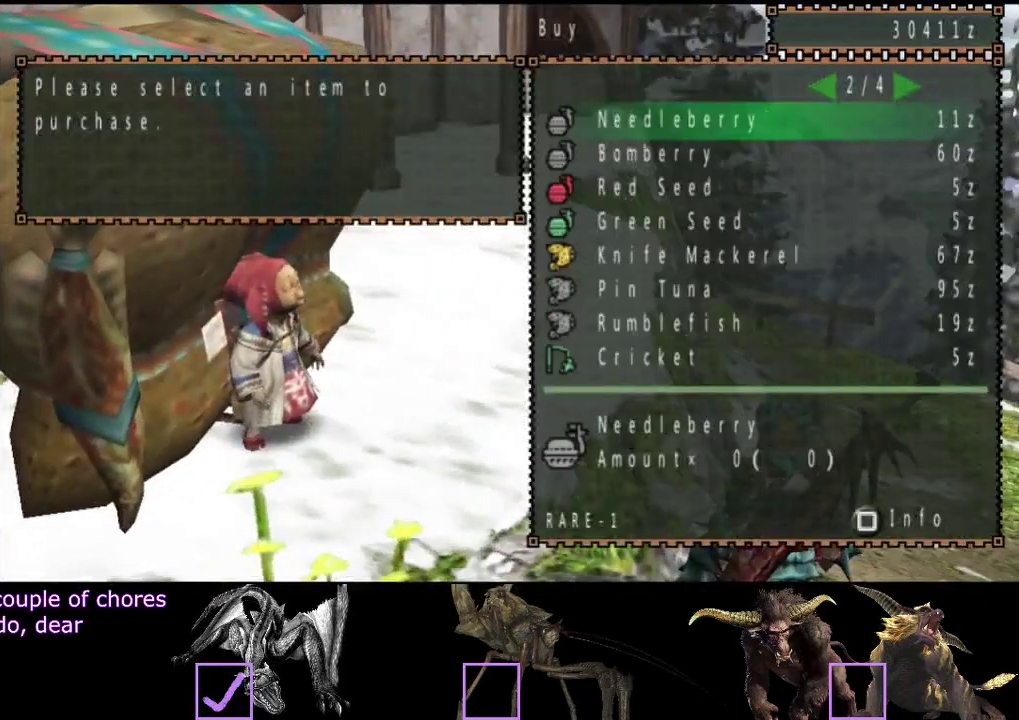
{"buttons": ["DPAD_UP"], "left_stick": "center", "right_stick": "center", "events": [[200, "DPAD_RIGHT", "down"], [267, "DPAD_RIGHT", "up"], [467, "DPAD_UP", "down"]]}
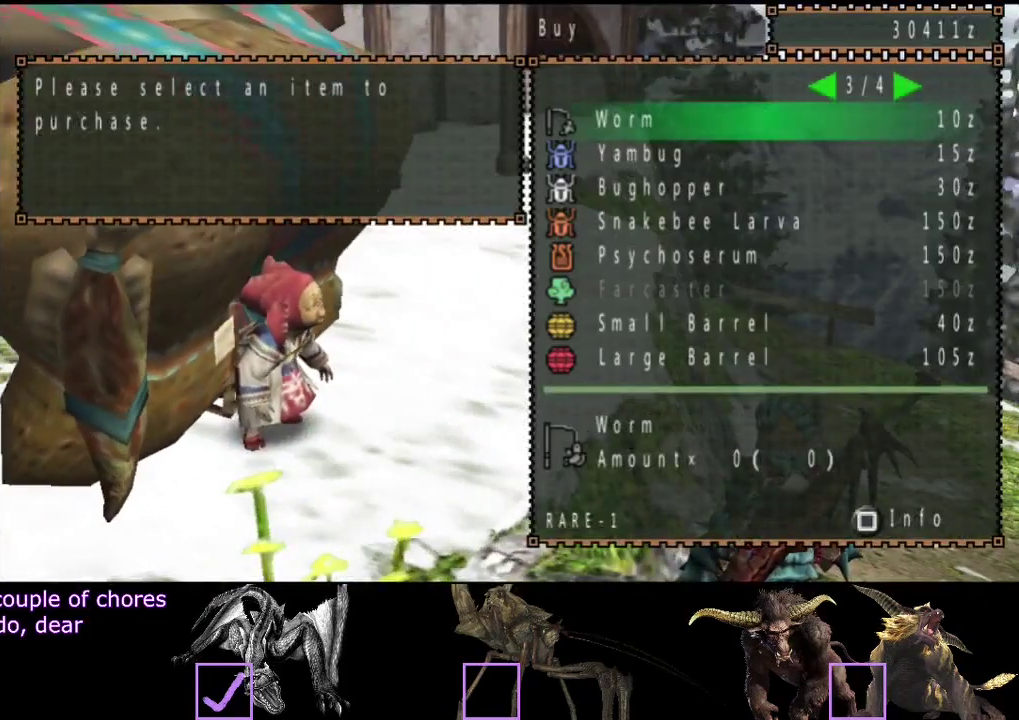
{"buttons": [], "left_stick": "center", "right_stick": "center", "events": [[33, "DPAD_UP", "up"], [133, "DPAD_UP", "down"], [200, "DPAD_UP", "up"], [267, "DPAD_UP", "down"], [367, "DPAD_UP", "up"]]}
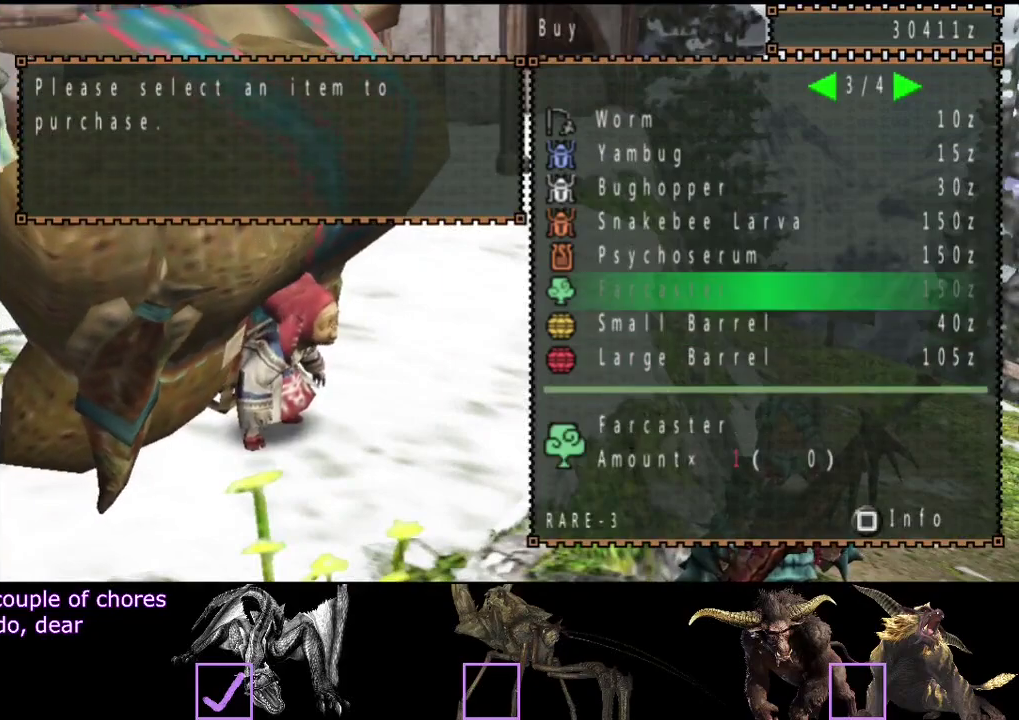
{"buttons": [], "left_stick": "center", "right_stick": "center", "events": [[67, "DPAD_UP", "down"], [200, "DPAD_UP", "up"]]}
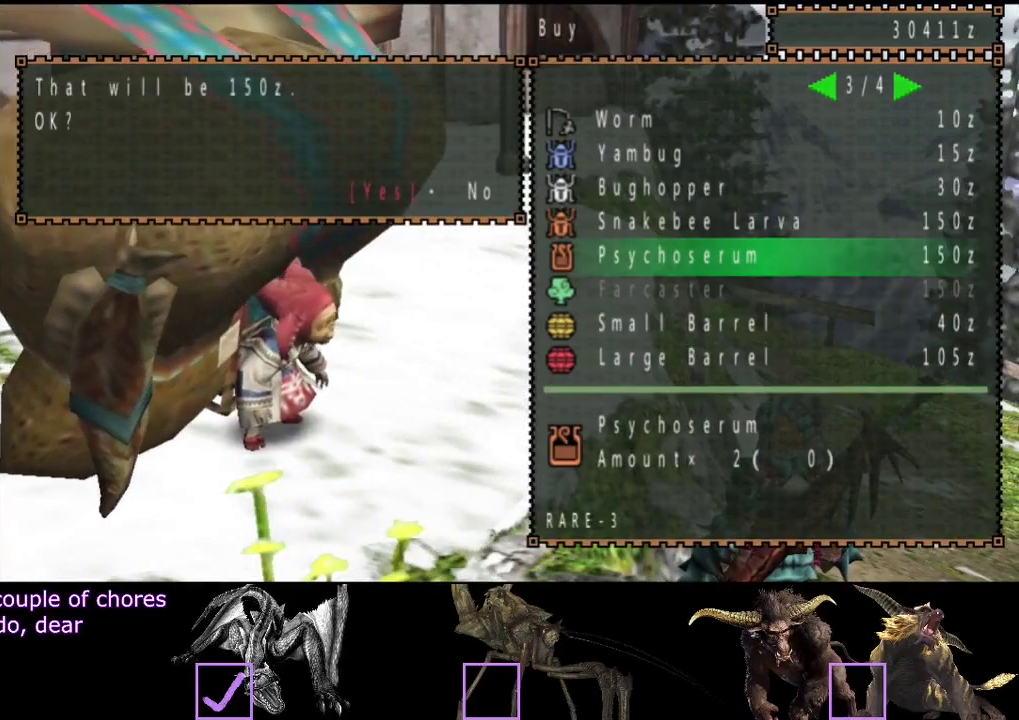
{"buttons": [], "left_stick": "center", "right_stick": "center", "events": []}
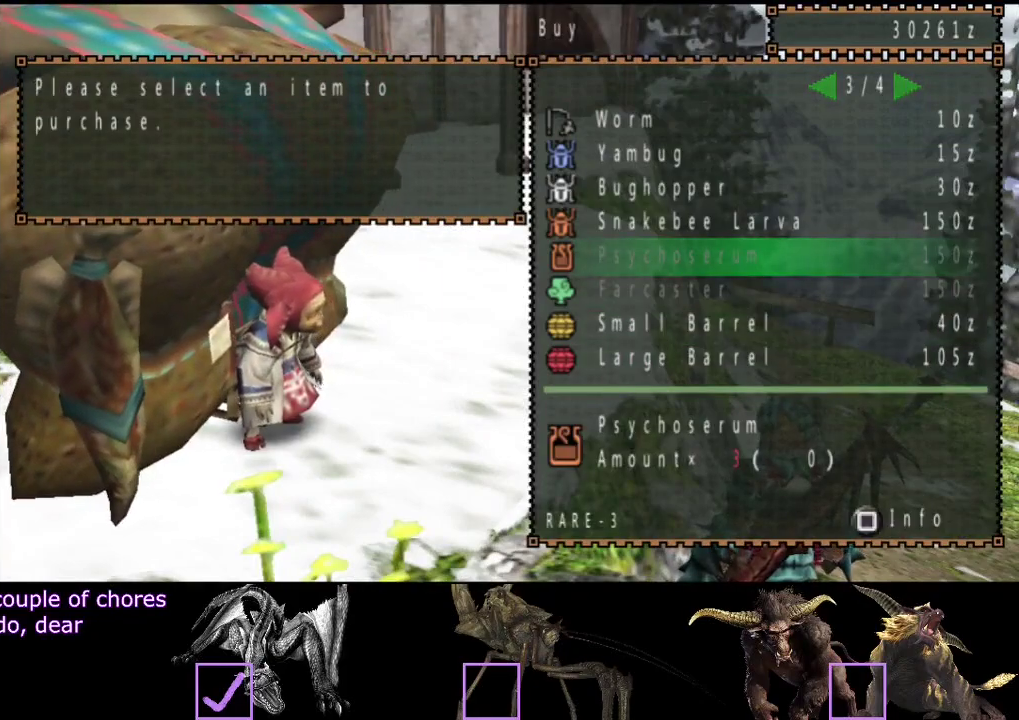
{"buttons": ["DPAD_RIGHT"], "left_stick": "center", "right_stick": "center", "events": [[83, "DPAD_RIGHT", "down"], [150, "DPAD_RIGHT", "up"], [350, "DPAD_RIGHT", "down"], [417, "DPAD_RIGHT", "up"], [483, "DPAD_RIGHT", "down"]]}
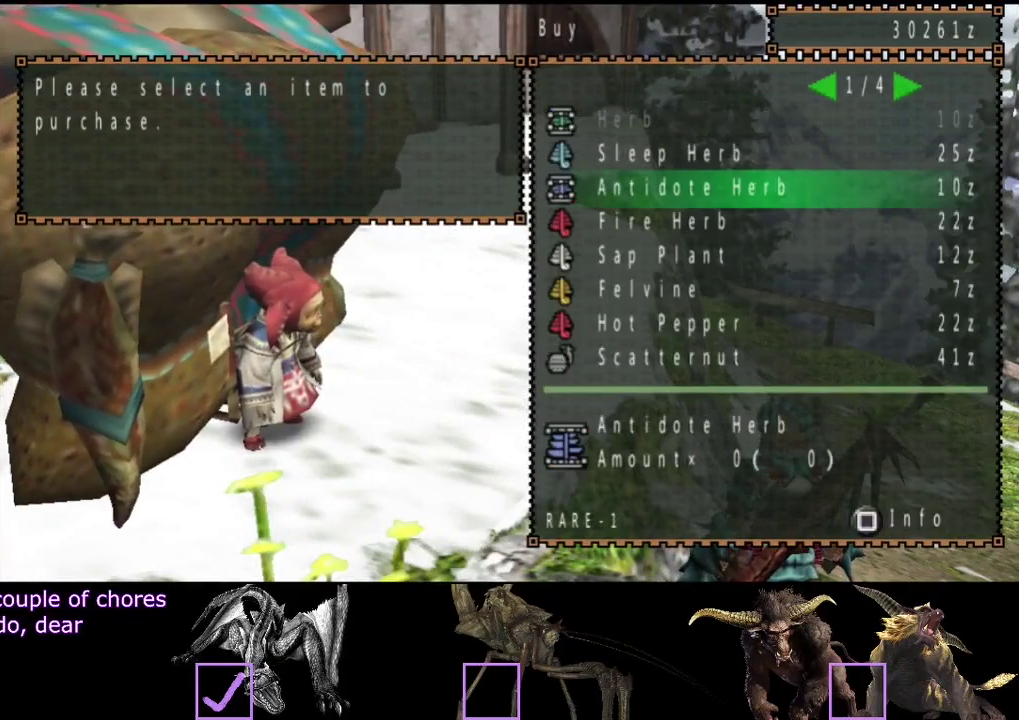
{"buttons": [], "left_stick": "center", "right_stick": "center", "events": [[83, "DPAD_RIGHT", "up"], [383, "CIRCLE", "down"], [433, "CIRCLE", "up"]]}
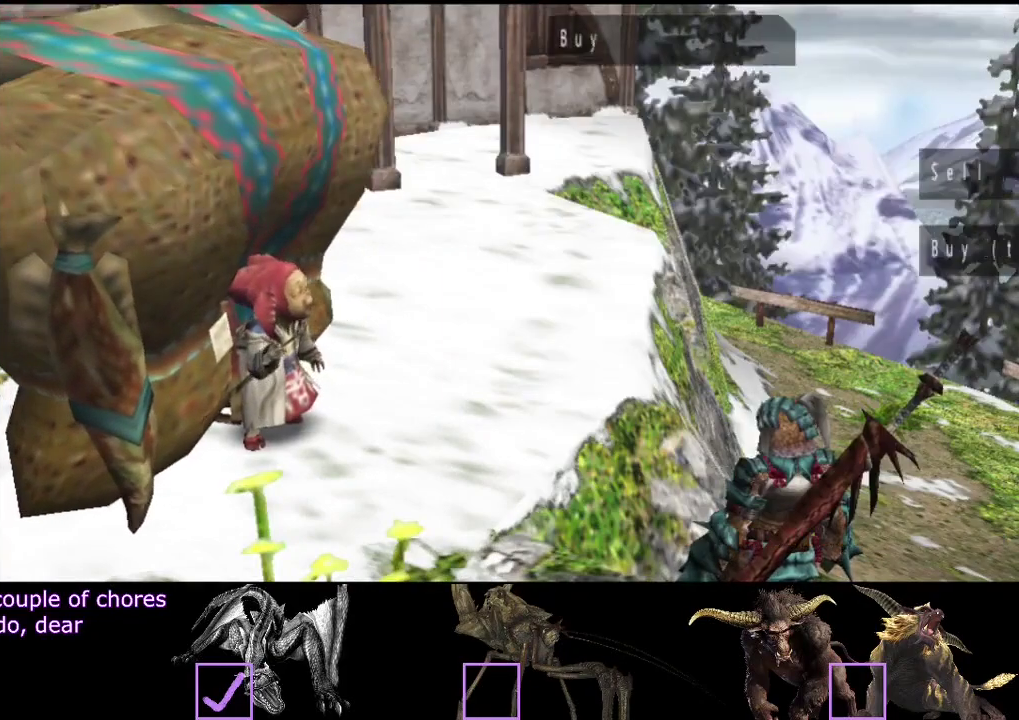
{"buttons": ["CIRCLE"], "left_stick": "up-right", "right_stick": "center", "events": [[67, "CIRCLE", "down"], [133, "CIRCLE", "up"], [200, "left_stick", "up-right"], [367, "CIRCLE", "down"], [433, "CIRCLE", "up"], [500, "CIRCLE", "down"]]}
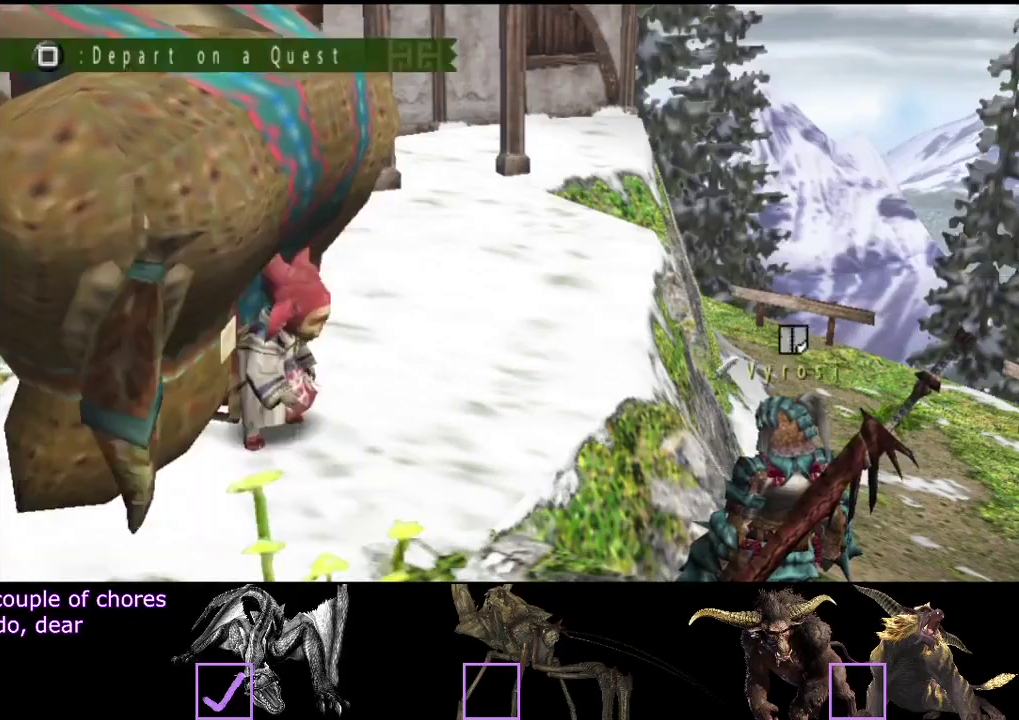
{"buttons": ["SQUARE"], "left_stick": "up-right", "right_stick": "center", "events": [[100, "CIRCLE", "up"], [233, "SQUARE", "down"]]}
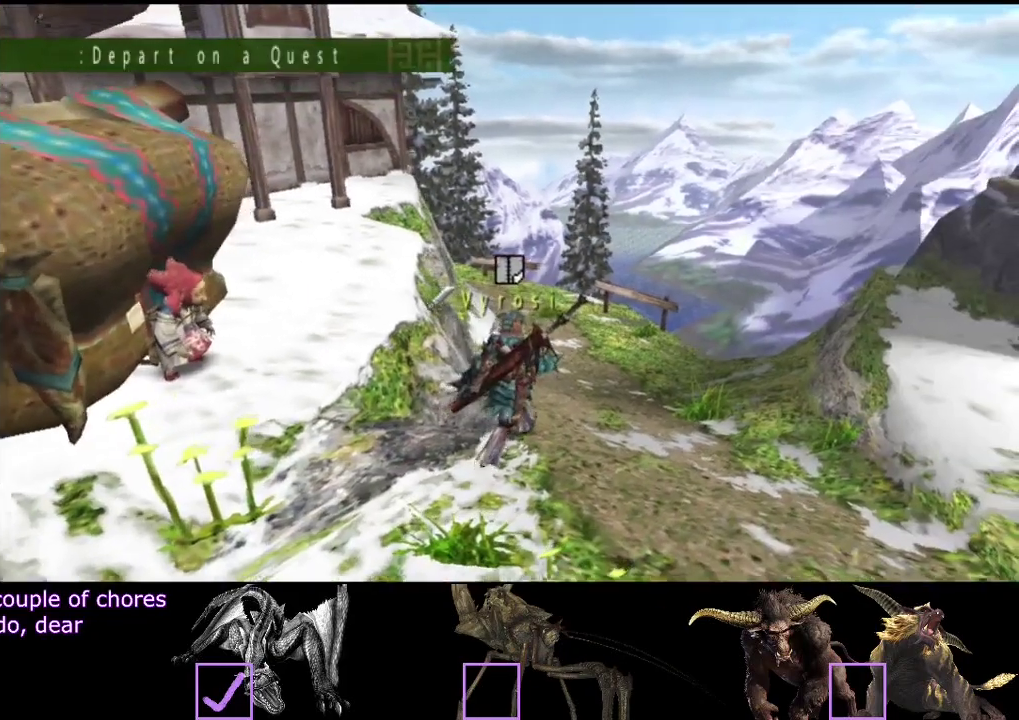
{"buttons": [], "left_stick": "center", "right_stick": "center", "events": [[67, "SQUARE", "up"], [167, "SQUARE", "down"], [267, "left_stick", "up"], [400, "SQUARE", "up"], [433, "left_stick", "center"]]}
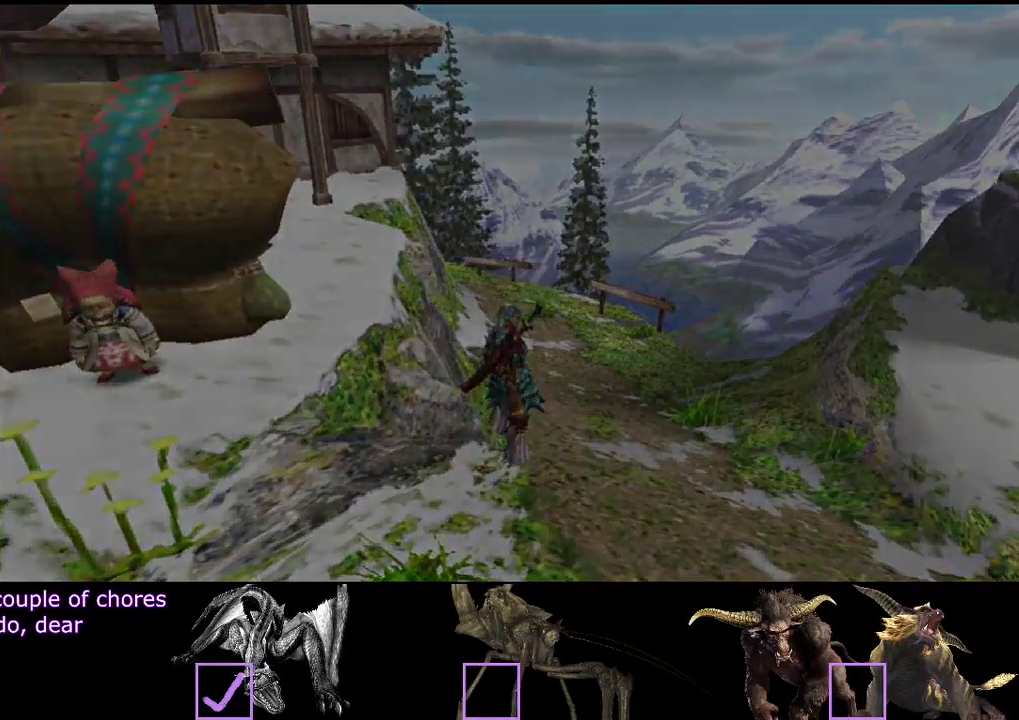
{"buttons": [], "left_stick": "center", "right_stick": "center", "events": []}
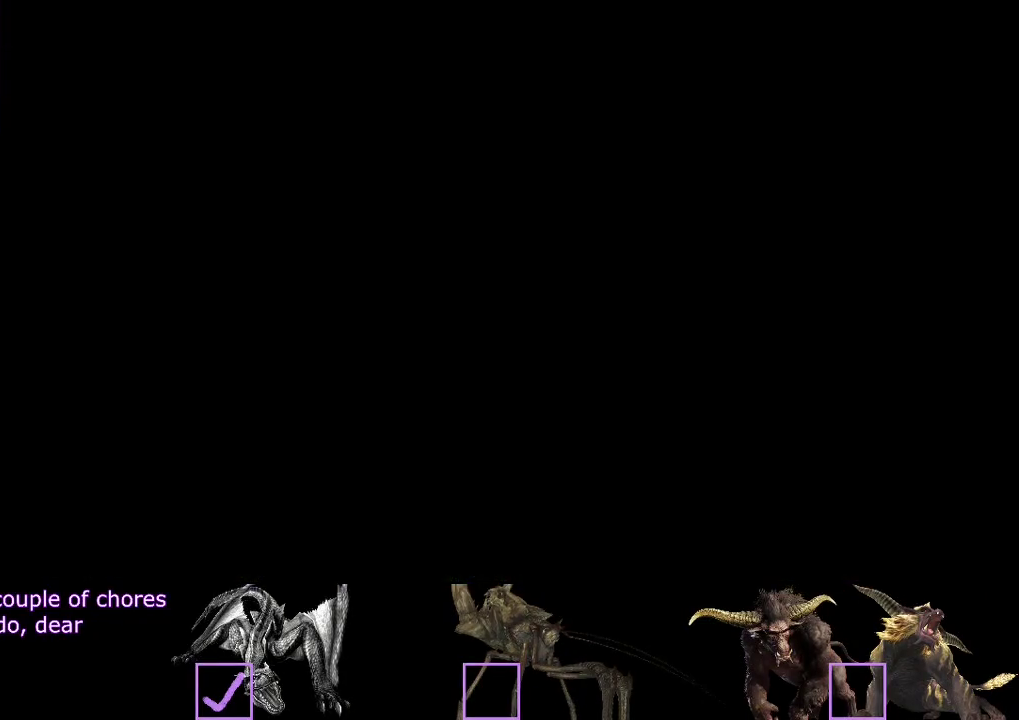
{"buttons": [], "left_stick": "center", "right_stick": "center", "events": []}
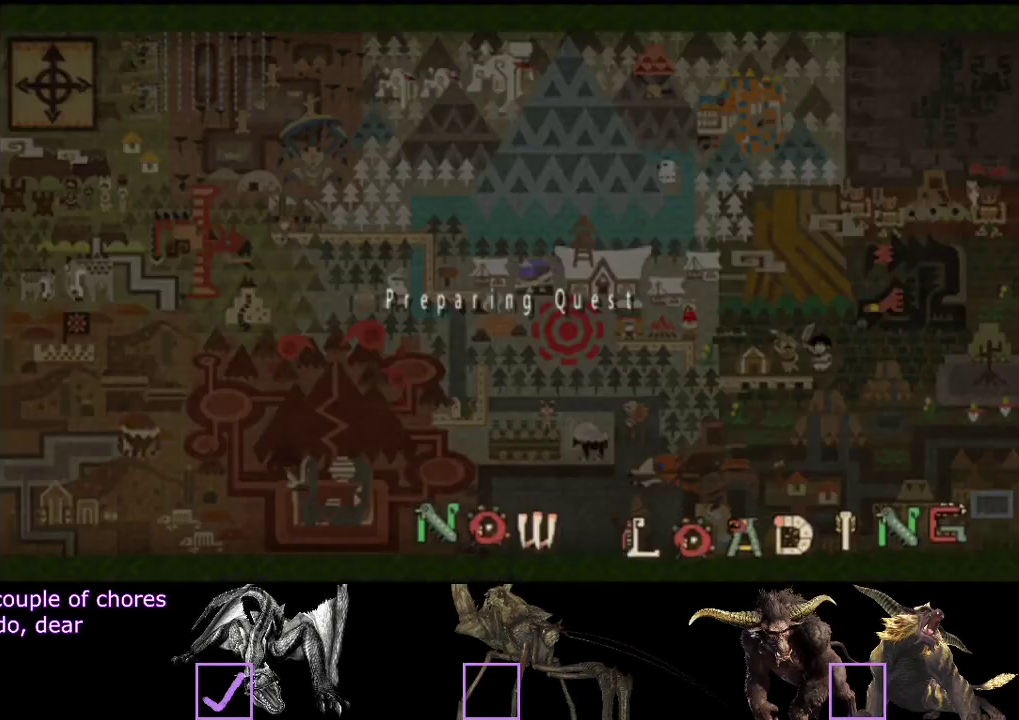
{"buttons": [], "left_stick": "center", "right_stick": "center", "events": []}
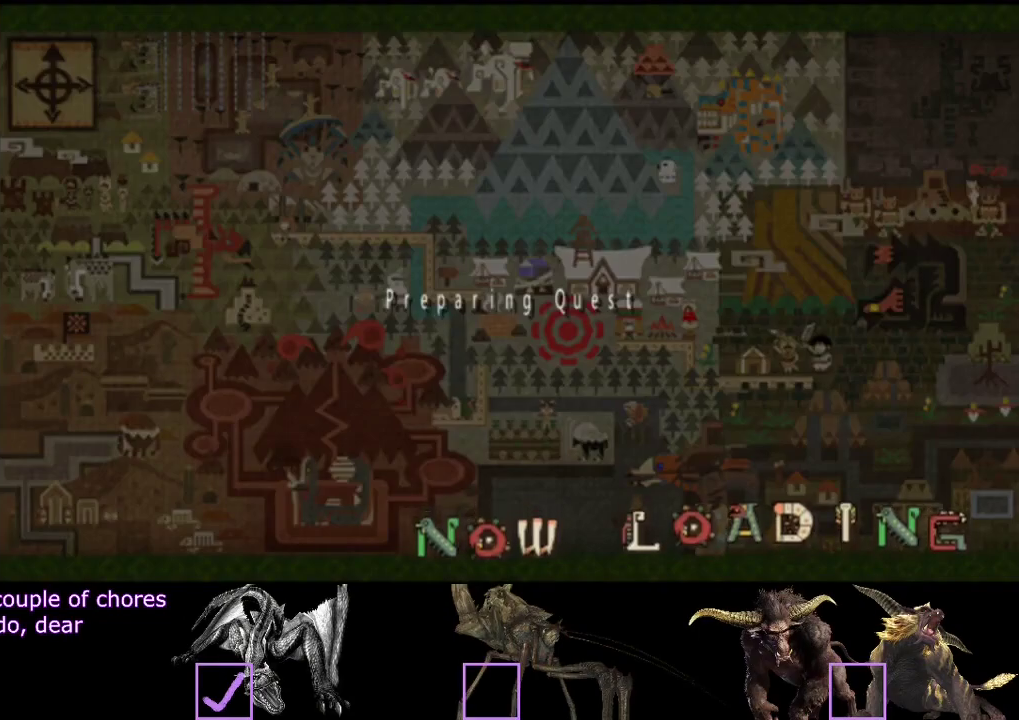
{"buttons": [], "left_stick": "center", "right_stick": "center", "events": []}
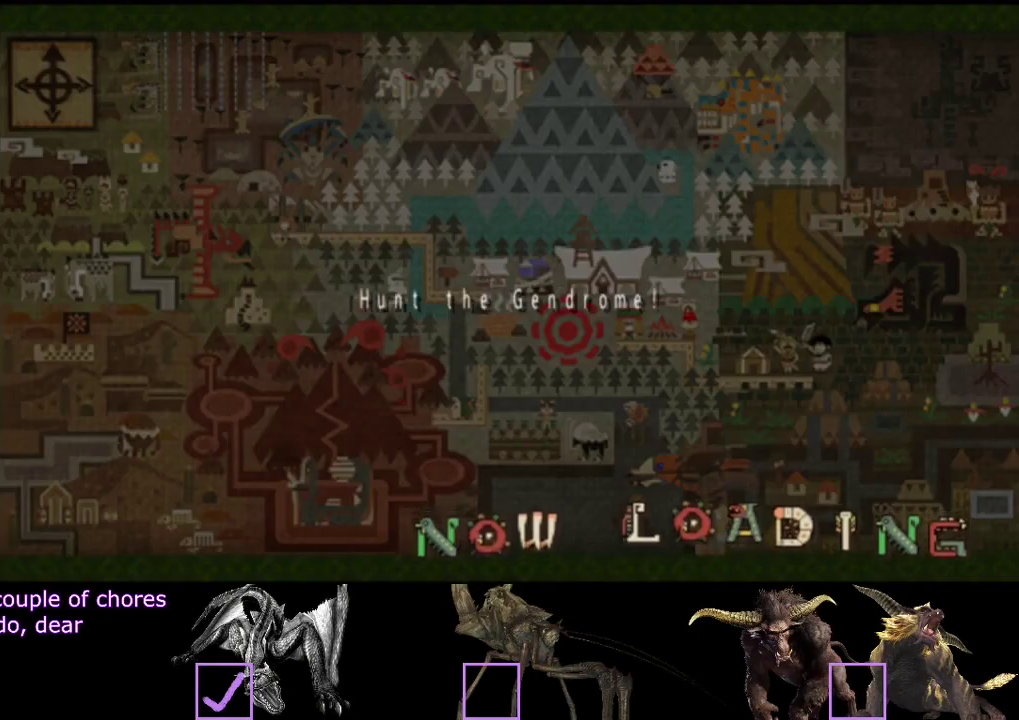
{"buttons": [], "left_stick": "center", "right_stick": "center", "events": []}
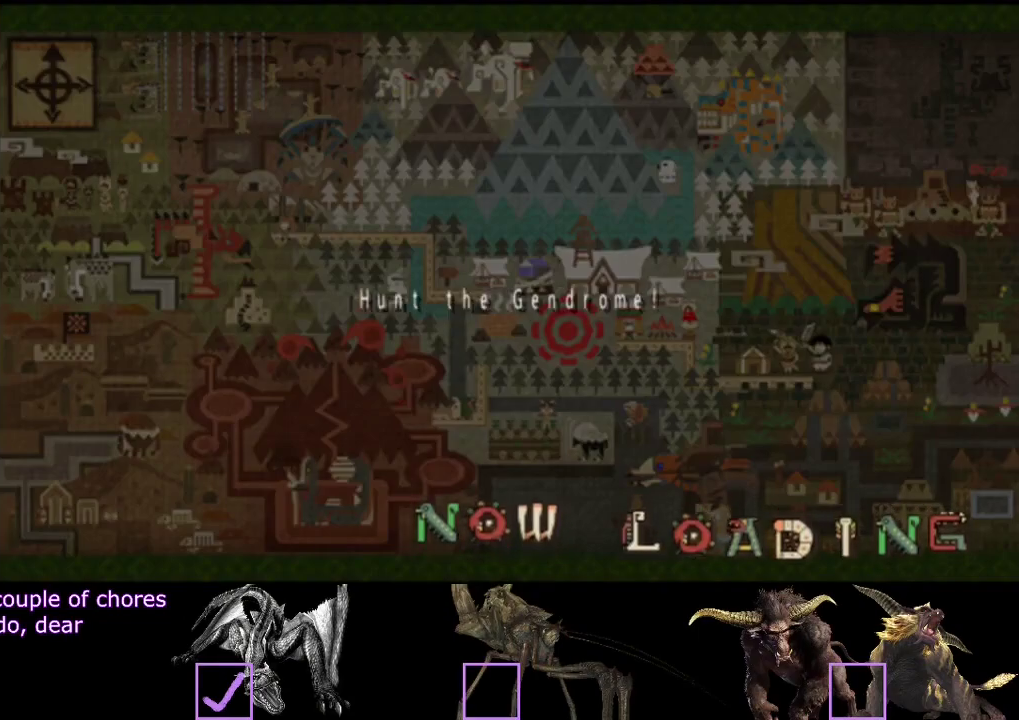
{"buttons": [], "left_stick": "center", "right_stick": "center", "events": []}
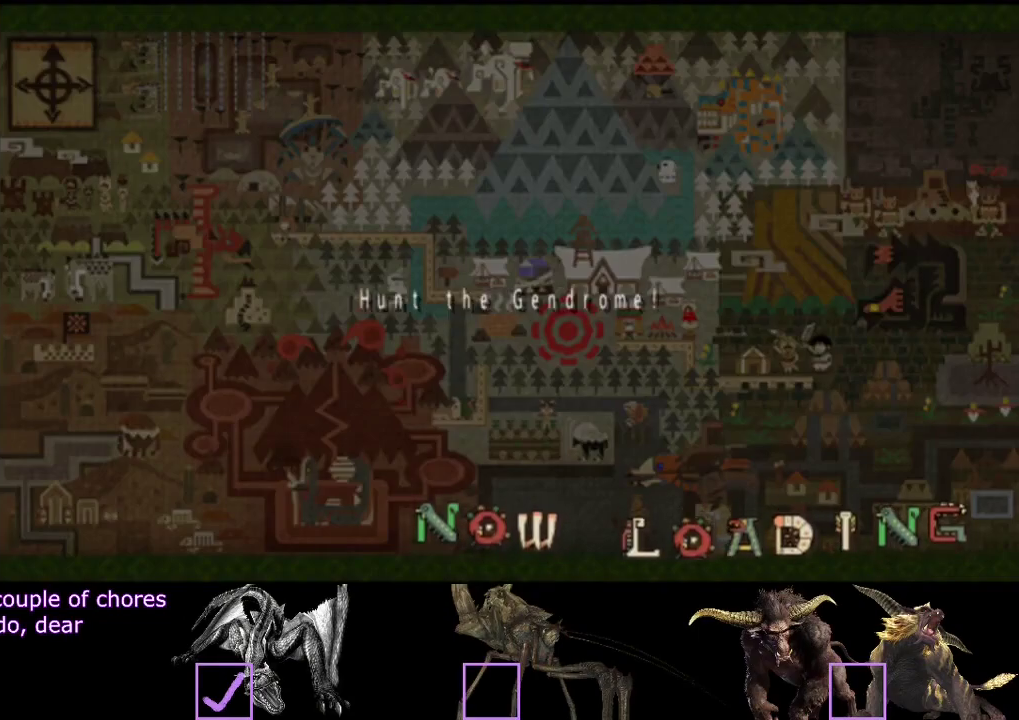
{"buttons": [], "left_stick": "center", "right_stick": "center", "events": []}
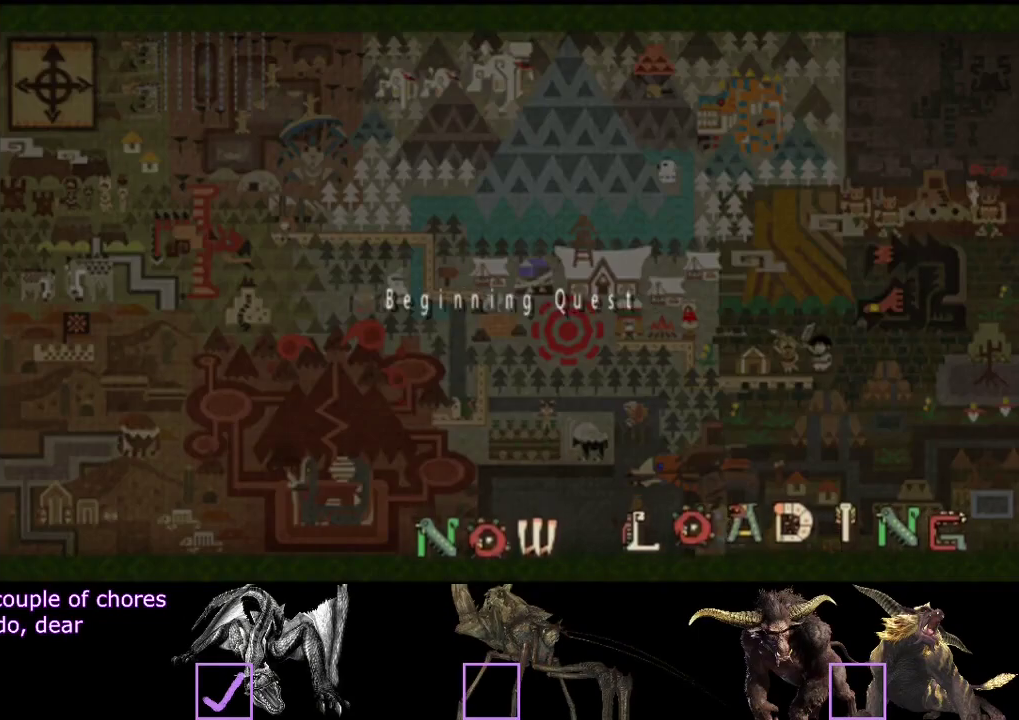
{"buttons": [], "left_stick": "down", "right_stick": "center", "events": [[383, "left_stick", "down"]]}
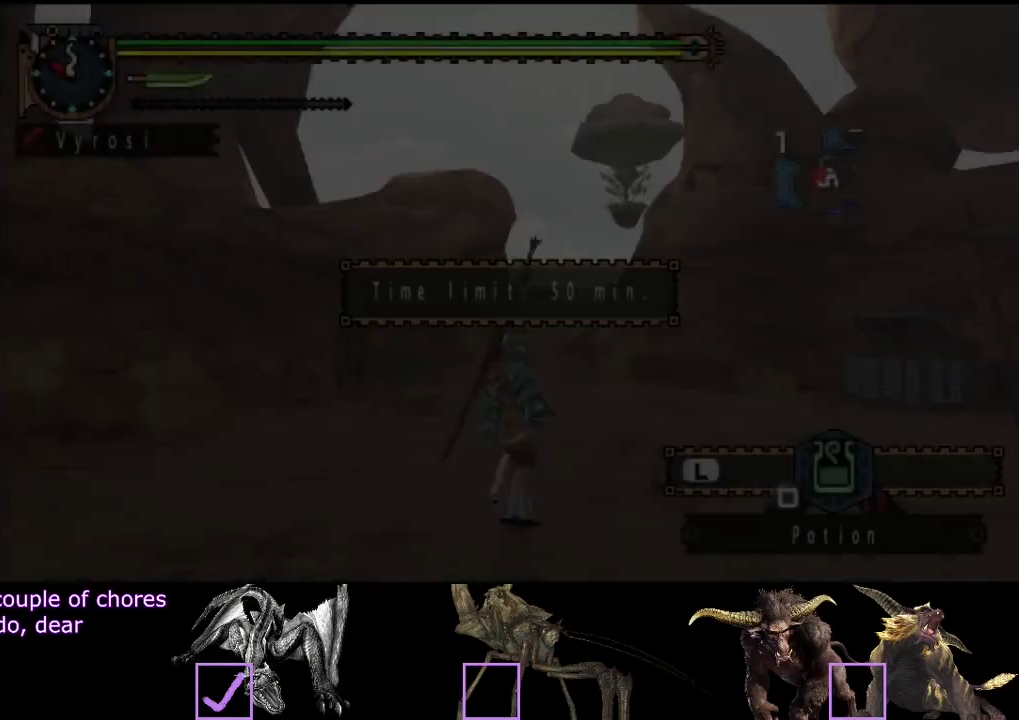
{"buttons": ["R2"], "left_stick": "up", "right_stick": "right", "events": [[117, "right_stick", "right"], [217, "right_stick", "center"], [250, "L2", "down"], [350, "L2", "up"], [450, "left_stick", "up"], [450, "right_stick", "right"], [483, "R2", "down"]]}
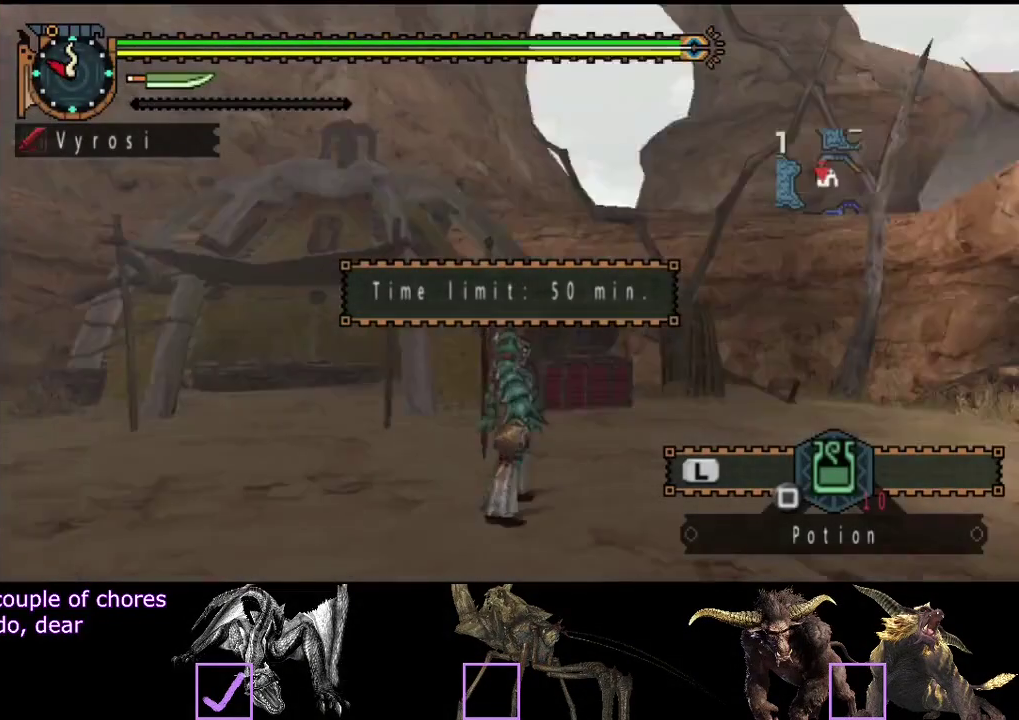
{"buttons": ["R2"], "left_stick": "up-left", "right_stick": "center", "events": [[200, "right_stick", "up-right"], [250, "right_stick", "center"], [417, "left_stick", "up-left"]]}
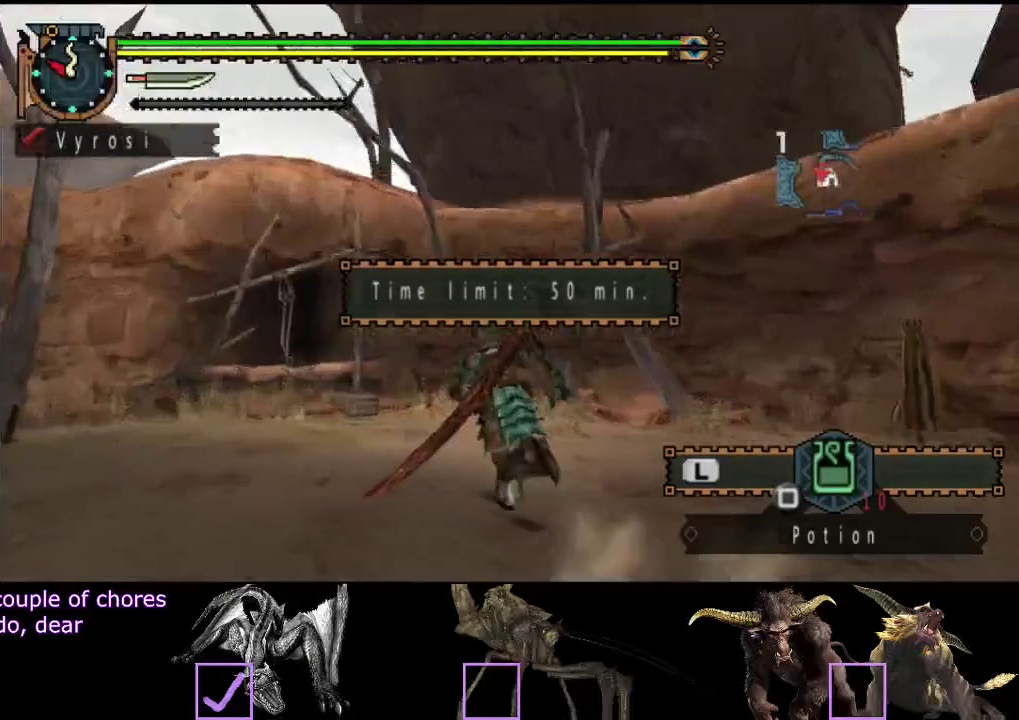
{"buttons": ["R2"], "left_stick": "up-left", "right_stick": "center", "events": [[33, "right_stick", "down"], [200, "right_stick", "center"]]}
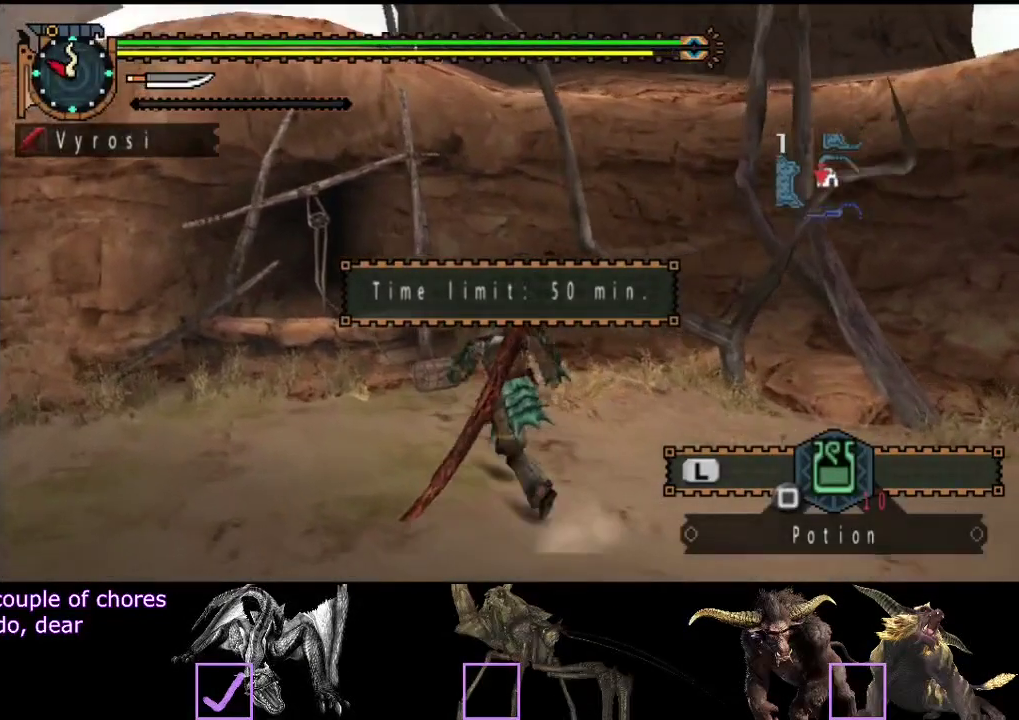
{"buttons": ["CIRCLE", "R2"], "left_stick": "up-left", "right_stick": "center", "events": [[450, "CIRCLE", "down"]]}
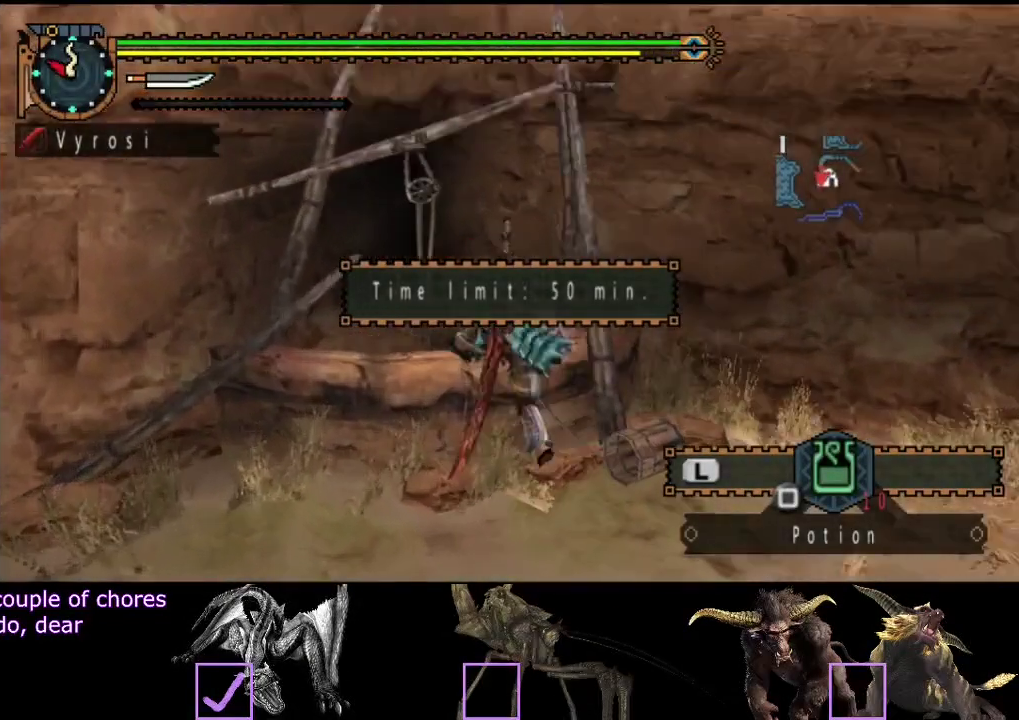
{"buttons": [], "left_stick": "up", "right_stick": "center", "events": [[50, "CIRCLE", "up"], [117, "CIRCLE", "down"], [133, "left_stick", "up"], [217, "CIRCLE", "up"], [250, "R2", "up"]]}
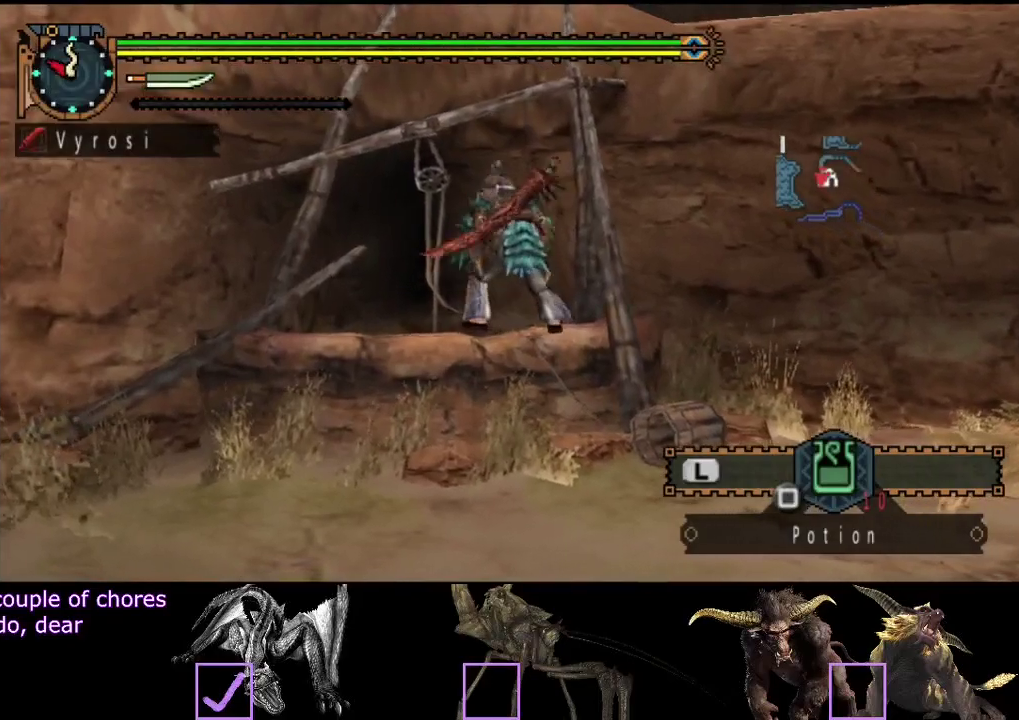
{"buttons": [], "left_stick": "up", "right_stick": "center", "events": []}
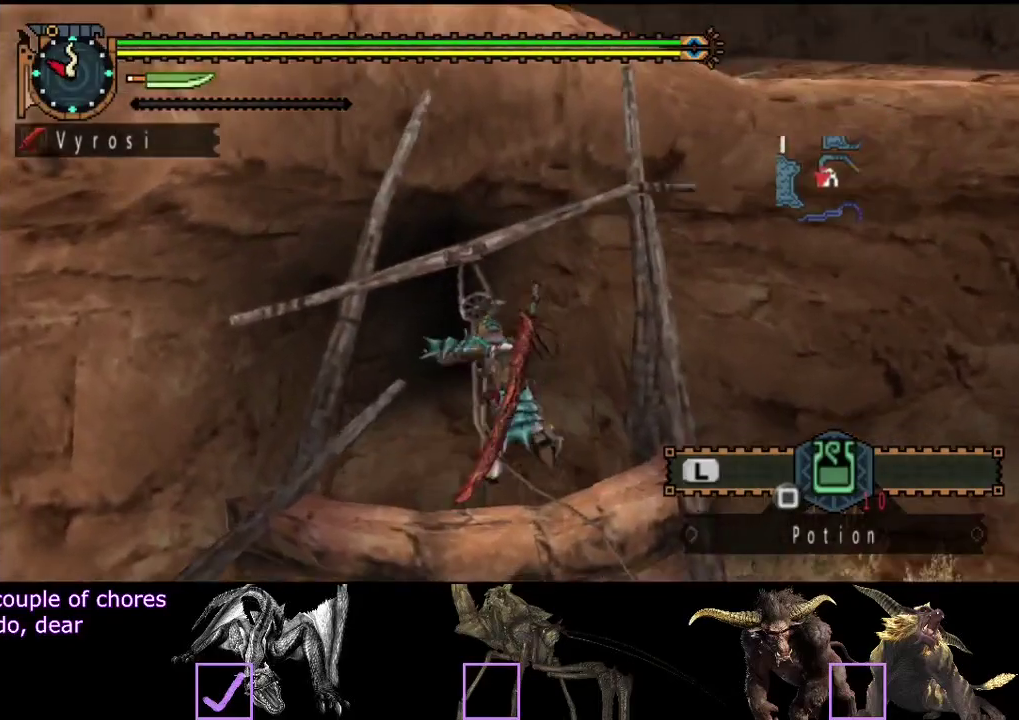
{"buttons": [], "left_stick": "center", "right_stick": "center", "events": [[333, "left_stick", "center"]]}
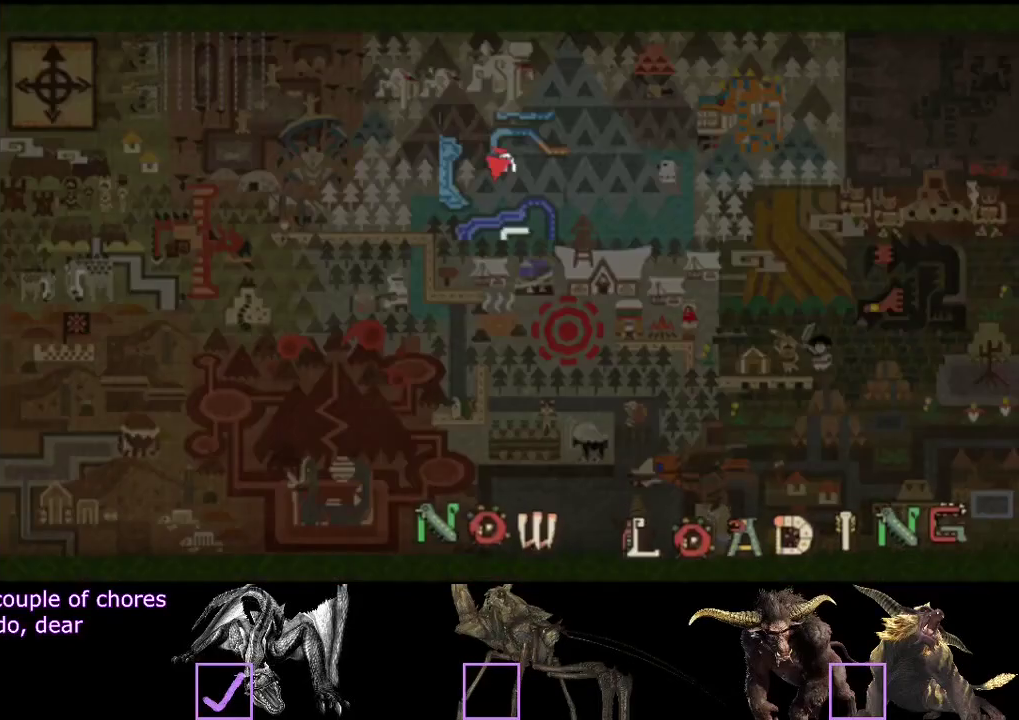
{"buttons": [], "left_stick": "center", "right_stick": "center", "events": []}